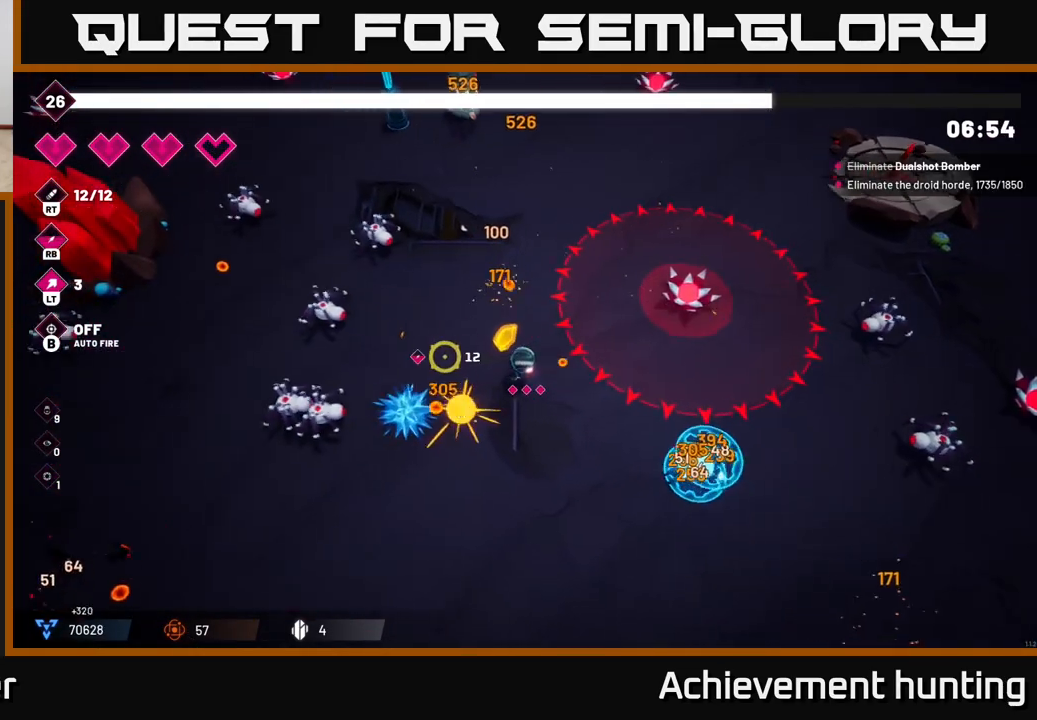
Gameplay with a controller (Xbox layout); each line is a JSON object with the inputs held at the frame after it. "events" lists button and stick changes between this image and that frame as [ms after this image, input, new state], when the widget could be followed in between.
{"buttons": [], "left_stick": "down-left", "right_stick": "up-left", "events": [[100, "R2", "down"], [150, "right_stick", "up-left"], [283, "R2", "up"], [283, "left_stick", "center"], [400, "left_stick", "down-left"]]}
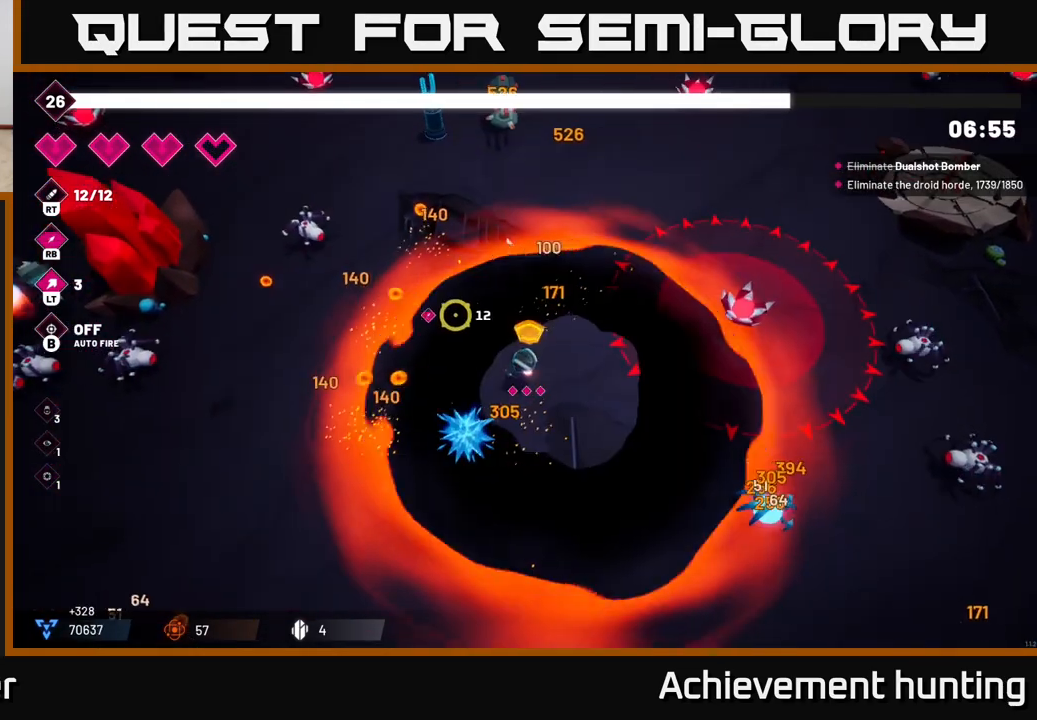
{"buttons": [], "left_stick": "down-left", "right_stick": "down-left", "events": [[50, "right_stick", "left"], [300, "right_stick", "down-left"]]}
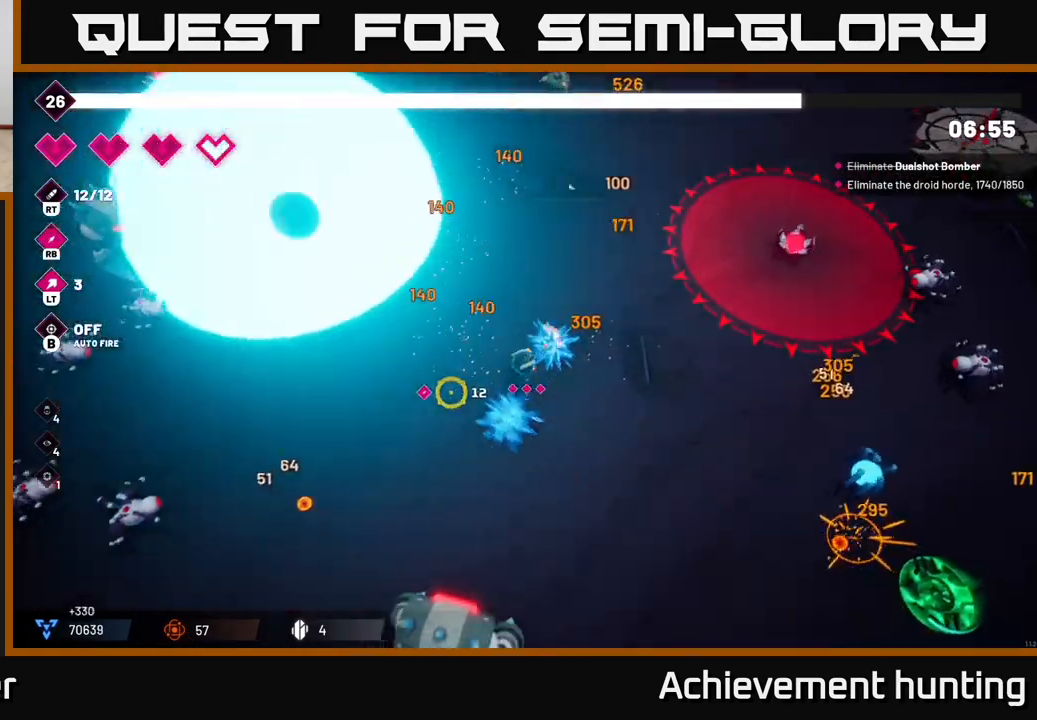
{"buttons": [], "left_stick": "down-left", "right_stick": "down", "events": [[50, "L2", "down"], [167, "L2", "up"], [300, "R2", "down"], [317, "right_stick", "down"], [467, "R2", "up"]]}
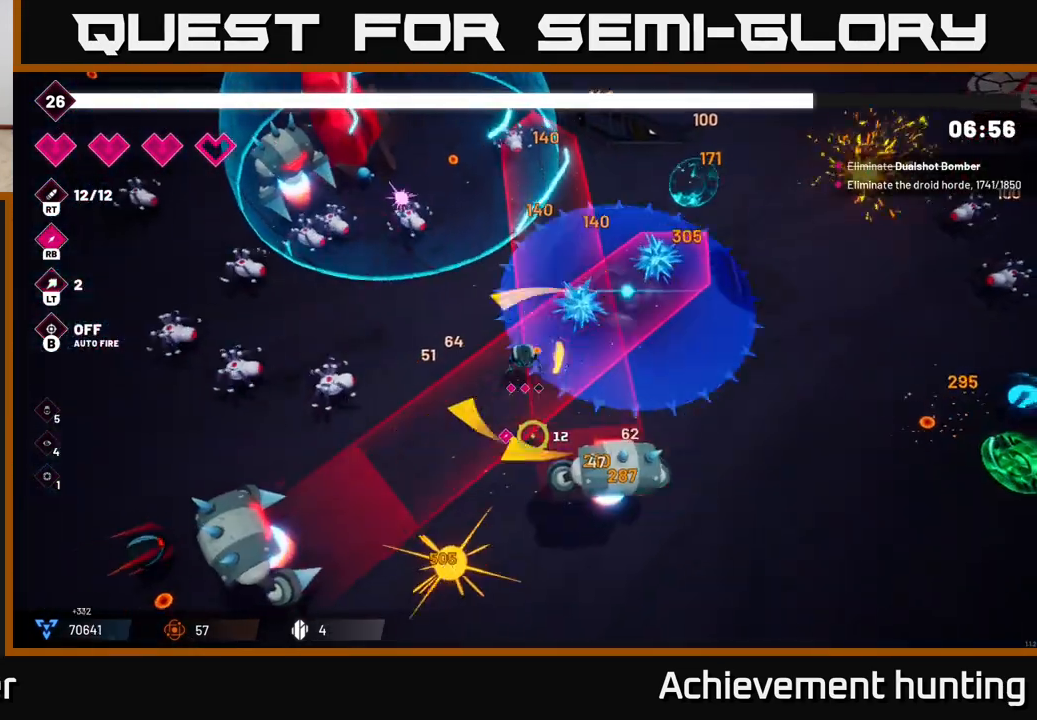
{"buttons": [], "left_stick": "down", "right_stick": "down-right", "events": [[117, "left_stick", "down"], [217, "right_stick", "down-right"], [267, "R2", "down"], [500, "R2", "up"]]}
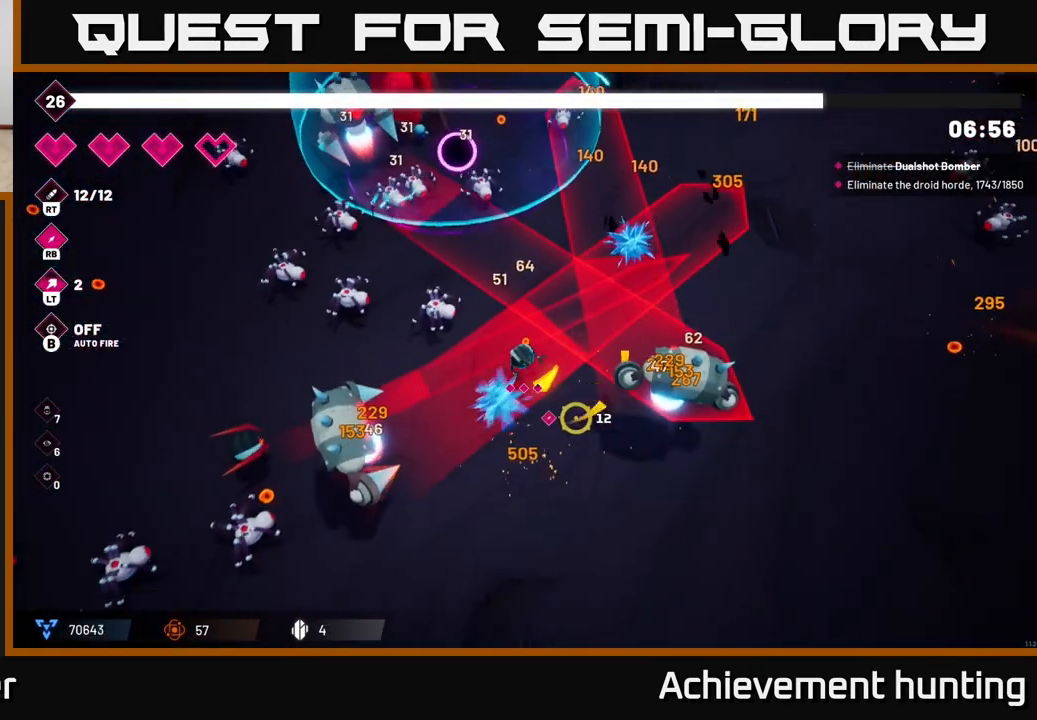
{"buttons": [], "left_stick": "left", "right_stick": "up", "events": [[50, "right_stick", "right"], [167, "L2", "down"], [167, "left_stick", "down-right"], [300, "R2", "down"], [317, "L2", "up"], [350, "right_stick", "up"], [500, "R2", "up"], [500, "left_stick", "left"]]}
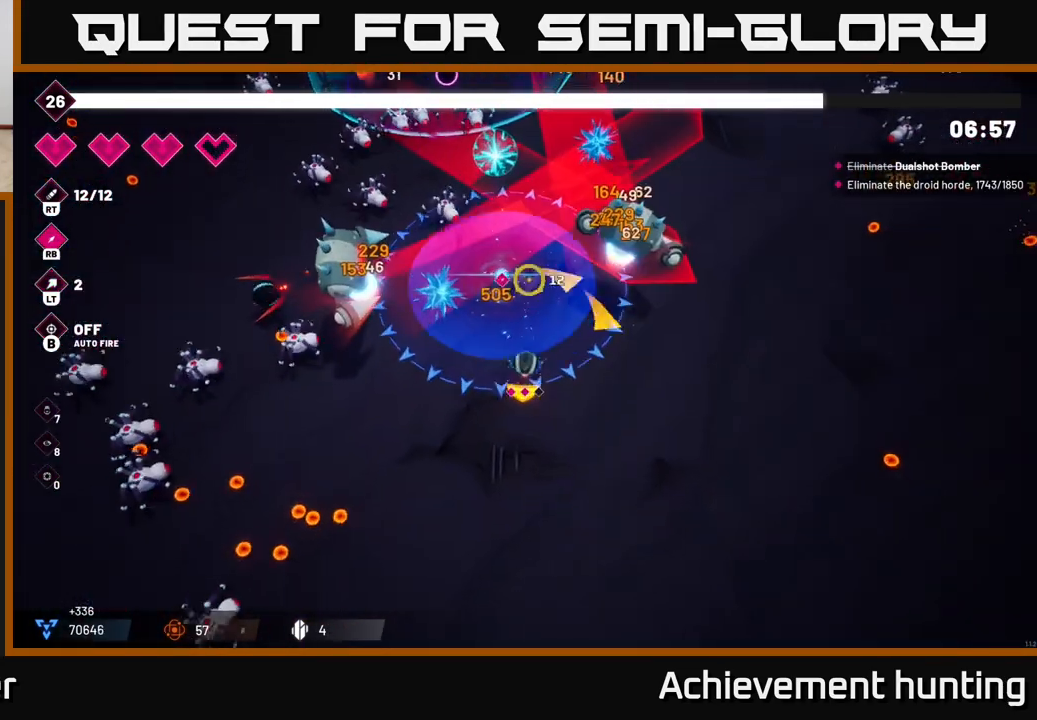
{"buttons": [], "left_stick": "left", "right_stick": "up-left", "events": [[83, "right_stick", "up-left"], [250, "R1", "down"], [350, "R1", "up"]]}
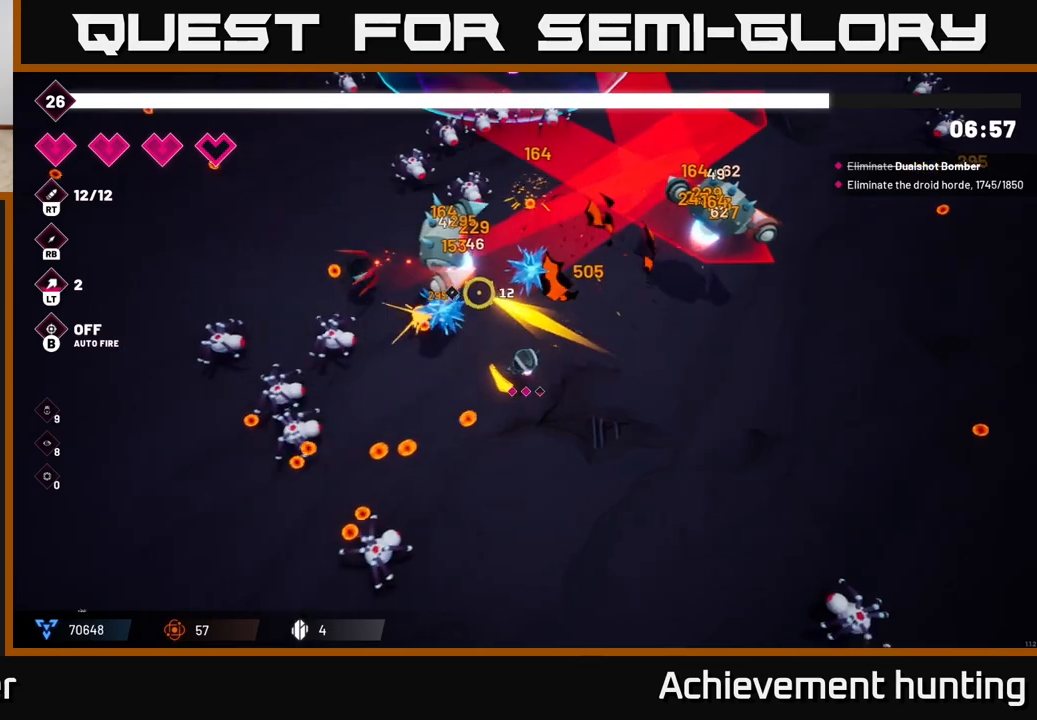
{"buttons": [], "left_stick": "up-left", "right_stick": "up", "events": [[67, "R2", "down"], [200, "right_stick", "up"], [300, "R2", "up"], [317, "left_stick", "down"], [500, "left_stick", "up-left"]]}
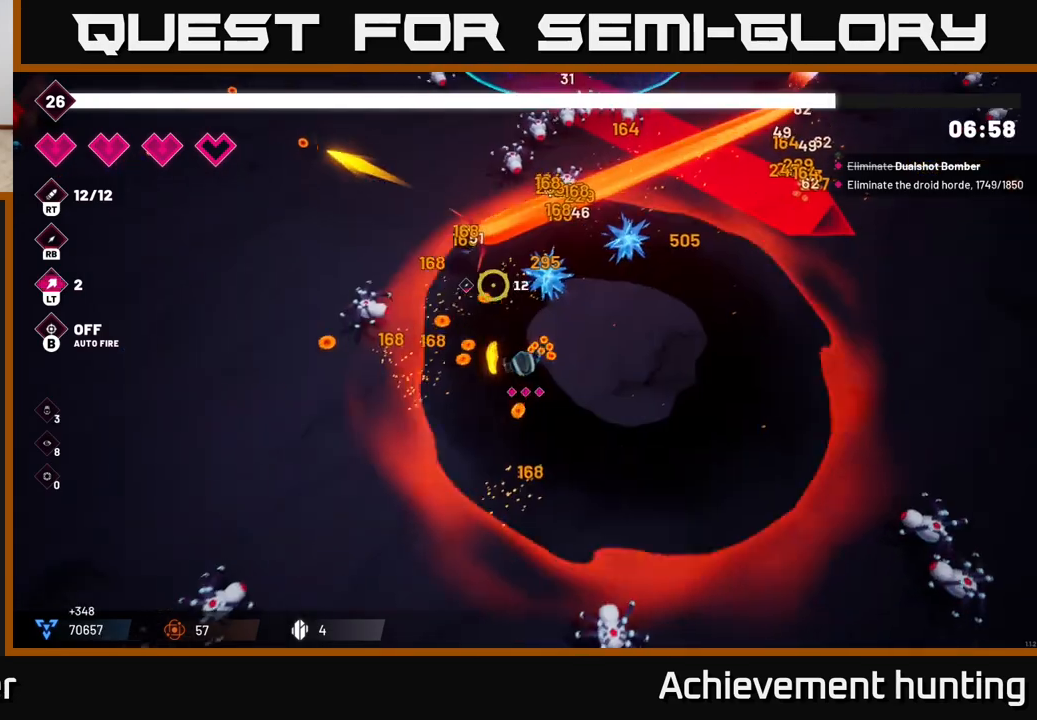
{"buttons": [], "left_stick": "up", "right_stick": "up-right", "events": [[67, "R2", "down"], [150, "left_stick", "up"], [250, "R2", "up"], [483, "right_stick", "up-right"]]}
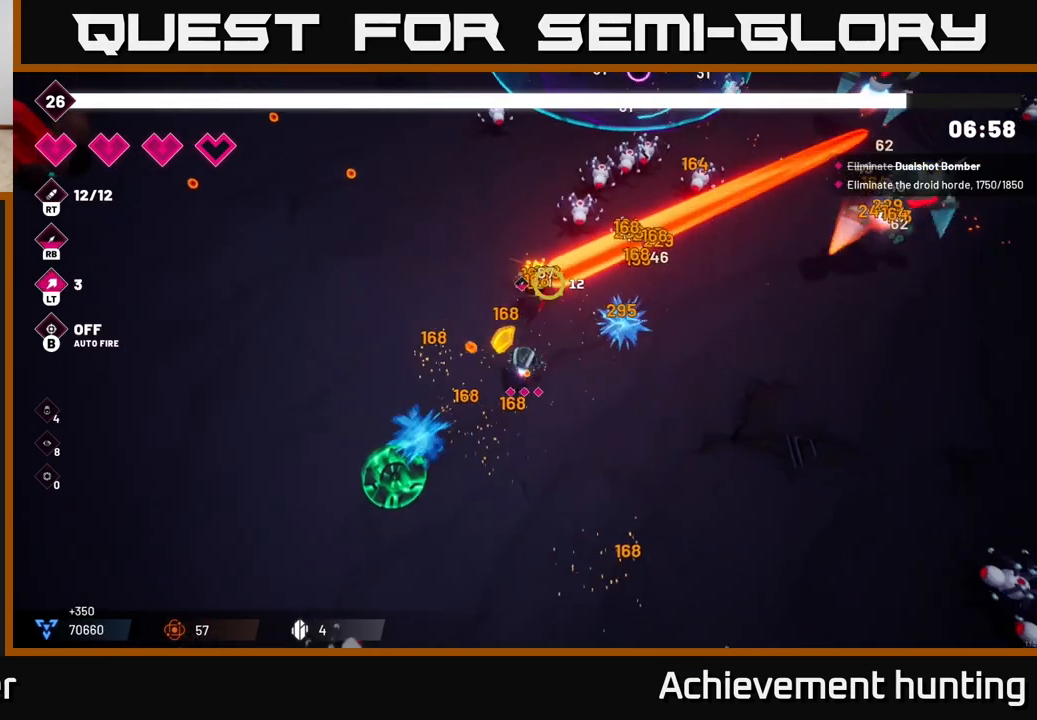
{"buttons": ["R2"], "left_stick": "down-right", "right_stick": "up", "events": [[67, "R2", "down"], [117, "left_stick", "right"], [217, "left_stick", "down-right"], [233, "R2", "up"], [350, "right_stick", "up"], [483, "R2", "down"]]}
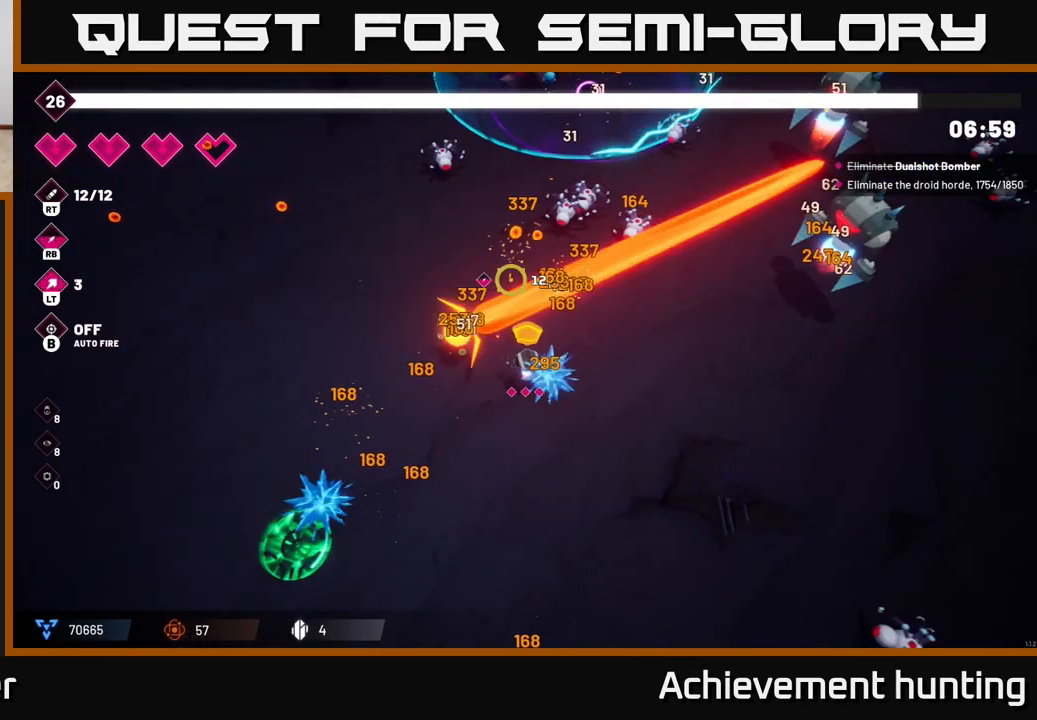
{"buttons": [], "left_stick": "up", "right_stick": "up-left", "events": [[133, "left_stick", "right"], [183, "R2", "up"], [333, "left_stick", "up"], [450, "right_stick", "up-left"]]}
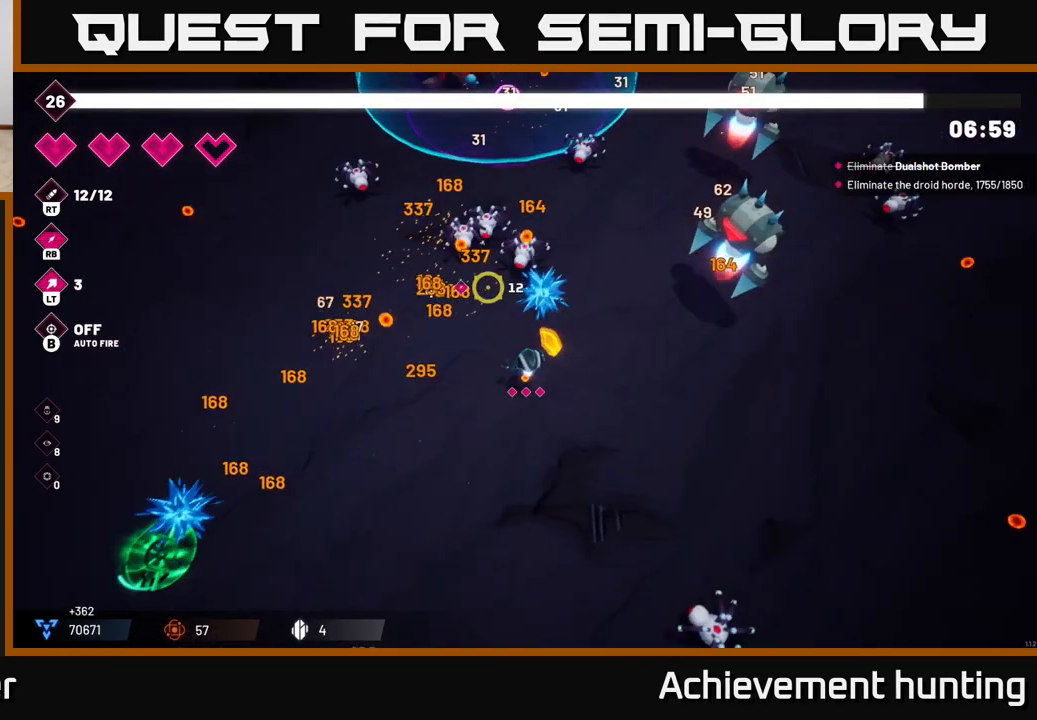
{"buttons": ["R2"], "left_stick": "right", "right_stick": "up-right", "events": [[50, "R2", "down"], [83, "left_stick", "right"], [200, "R2", "up"], [200, "right_stick", "up-right"], [450, "R2", "down"]]}
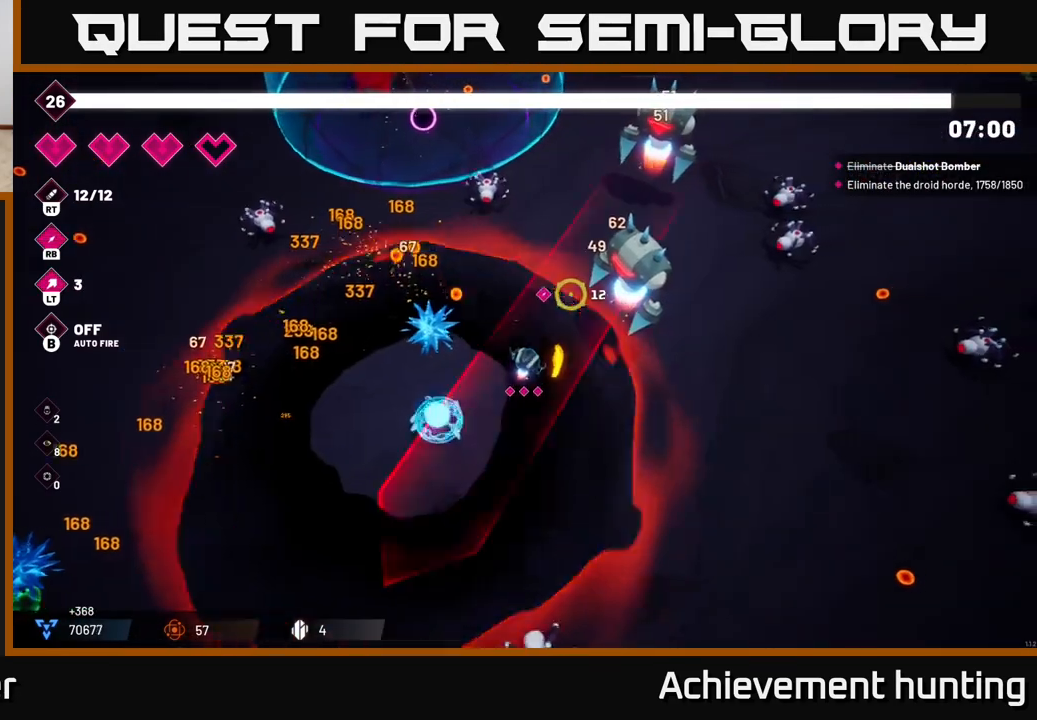
{"buttons": ["R2"], "left_stick": "right", "right_stick": "up", "events": [[233, "right_stick", "up"]]}
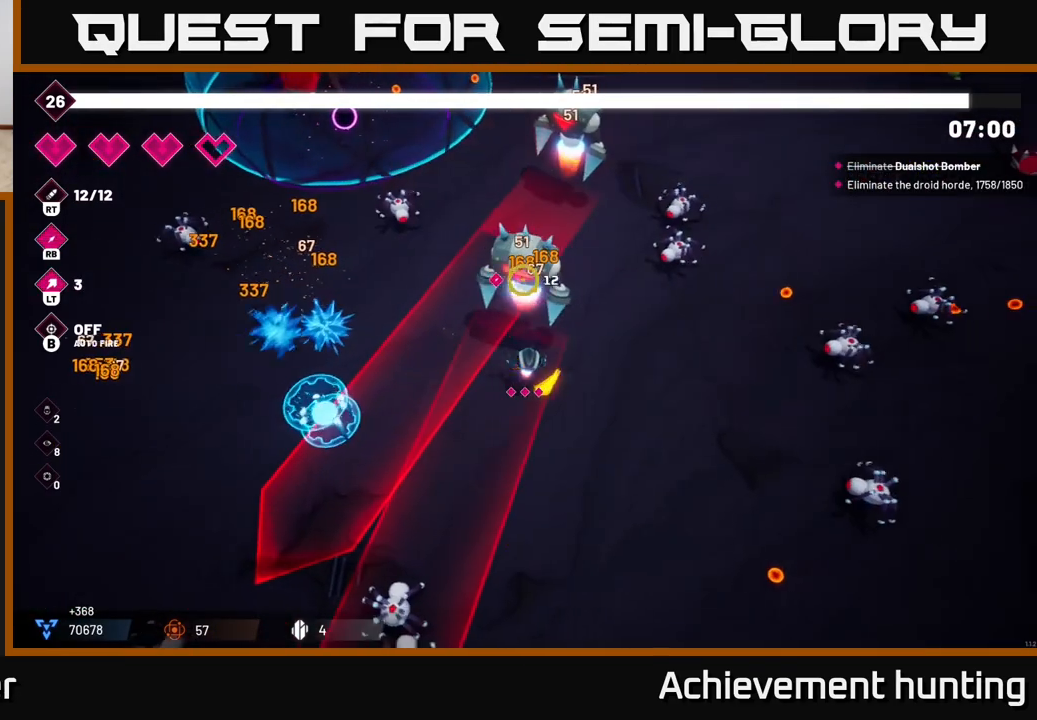
{"buttons": ["R1"], "left_stick": "right", "right_stick": "up", "events": [[67, "left_stick", "up-right"], [183, "R2", "up"], [183, "left_stick", "up"], [300, "left_stick", "center"], [383, "R1", "down"], [467, "left_stick", "right"]]}
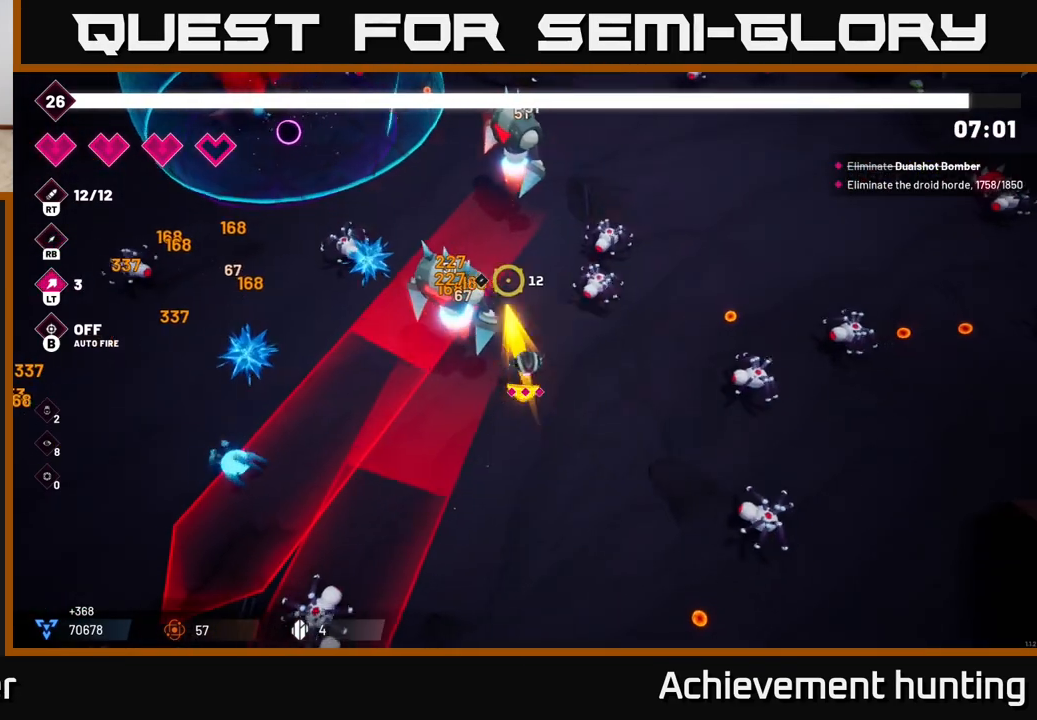
{"buttons": [], "left_stick": "right", "right_stick": "up-left", "events": [[17, "R1", "up"], [217, "R2", "down"], [250, "left_stick", "up-right"], [317, "right_stick", "up-left"], [383, "left_stick", "right"], [400, "R2", "up"]]}
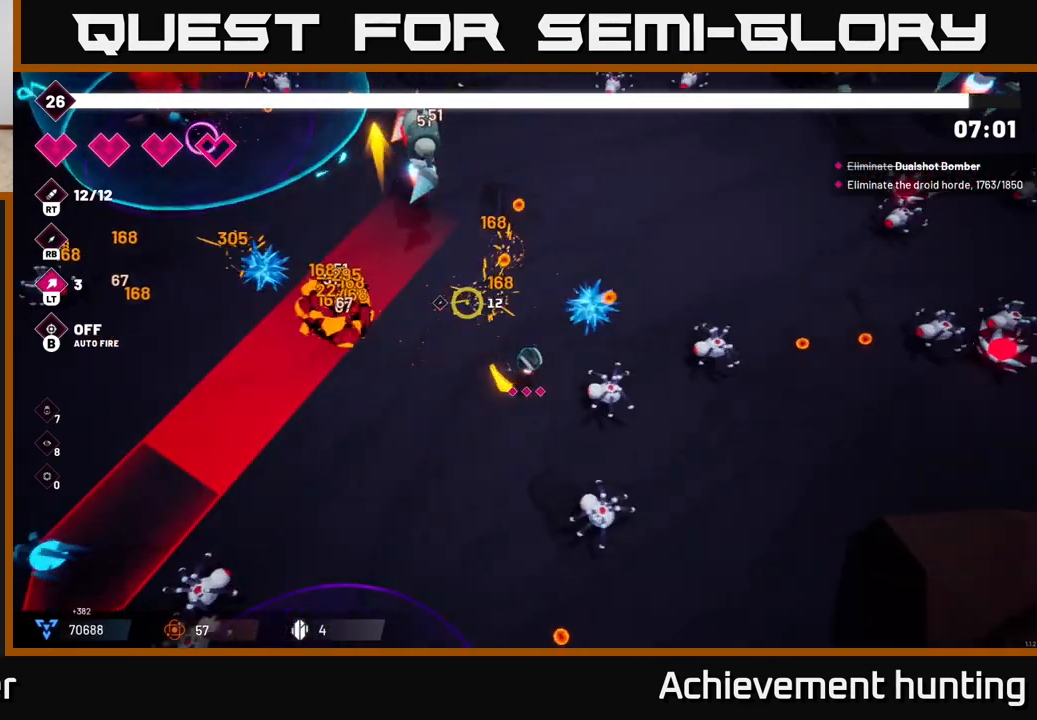
{"buttons": ["R2"], "left_stick": "up-left", "right_stick": "up-left", "events": [[50, "left_stick", "up"], [150, "R2", "down"], [233, "left_stick", "up-left"]]}
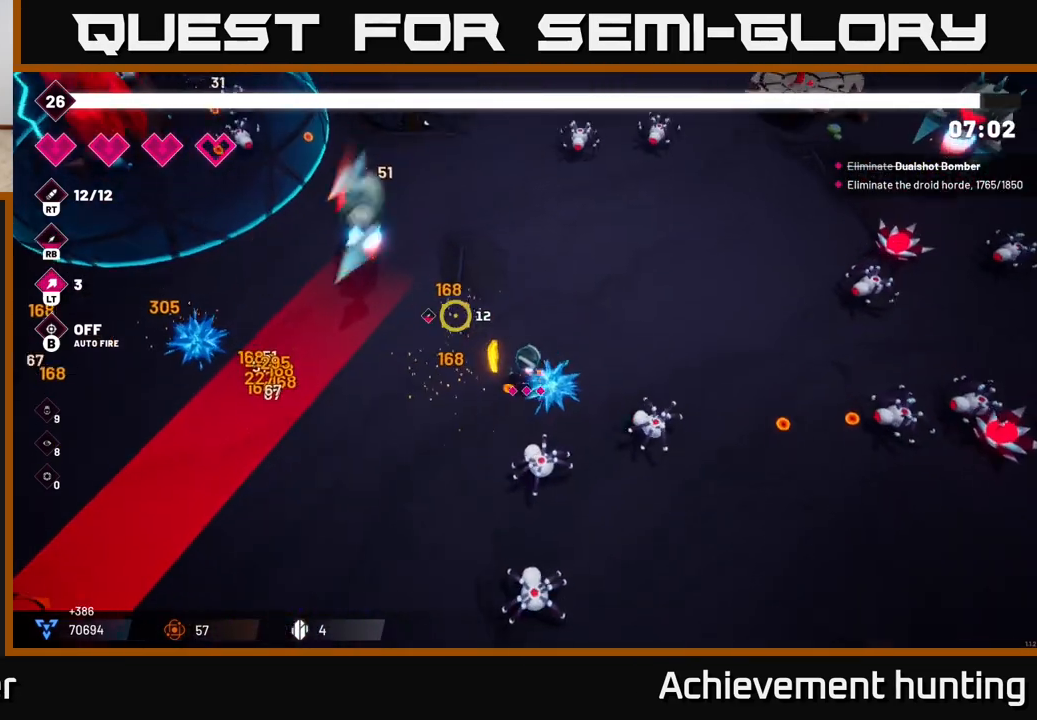
{"buttons": [], "left_stick": "down-left", "right_stick": "left", "events": [[300, "left_stick", "center"], [383, "right_stick", "left"], [433, "R2", "up"], [433, "left_stick", "down-left"]]}
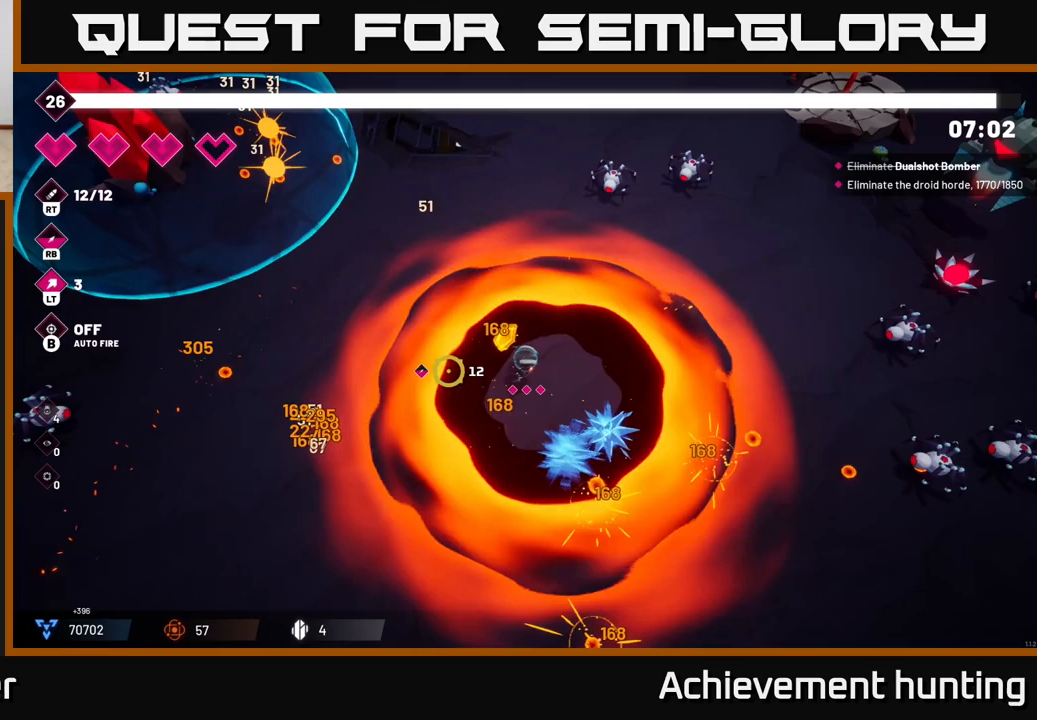
{"buttons": [], "left_stick": "down-right", "right_stick": "down-right", "events": [[33, "right_stick", "down"], [233, "left_stick", "down"], [233, "right_stick", "down-right"], [350, "left_stick", "down-right"]]}
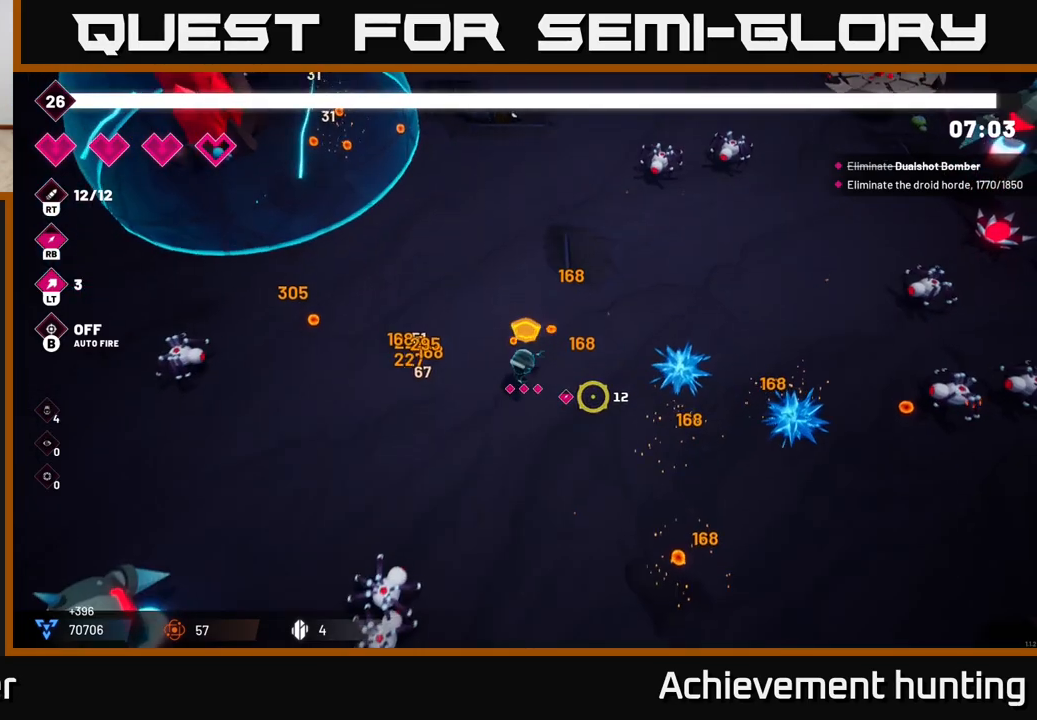
{"buttons": ["R2"], "left_stick": "down-left", "right_stick": "down-left", "events": [[300, "left_stick", "down-left"], [300, "right_stick", "down-left"], [350, "R2", "down"]]}
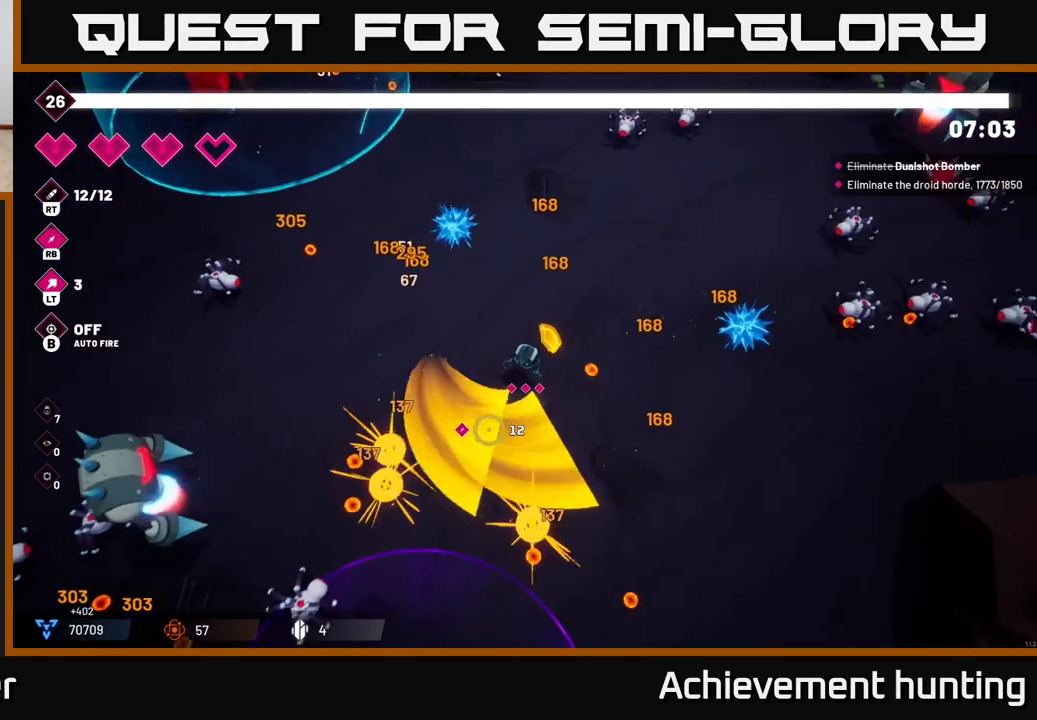
{"buttons": ["R2"], "left_stick": "down-left", "right_stick": "down-left", "events": [[33, "R2", "up"], [383, "R2", "down"]]}
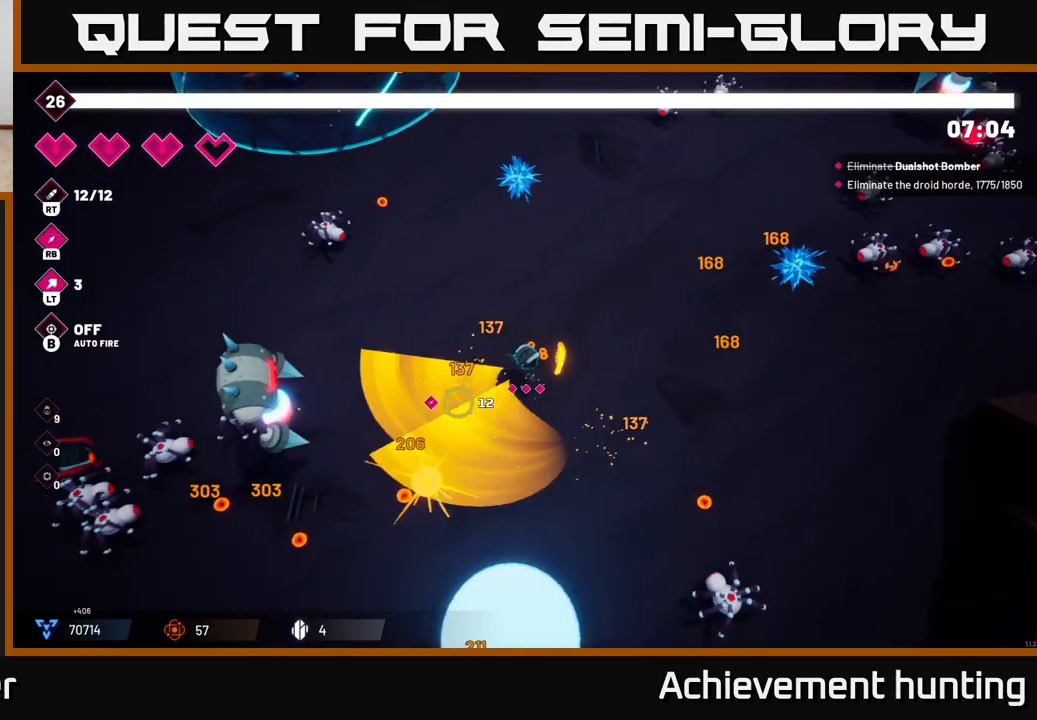
{"buttons": ["R2"], "left_stick": "up-left", "right_stick": "down-left", "events": [[33, "R2", "up"], [67, "left_stick", "left"], [367, "left_stick", "up-left"], [383, "R2", "down"]]}
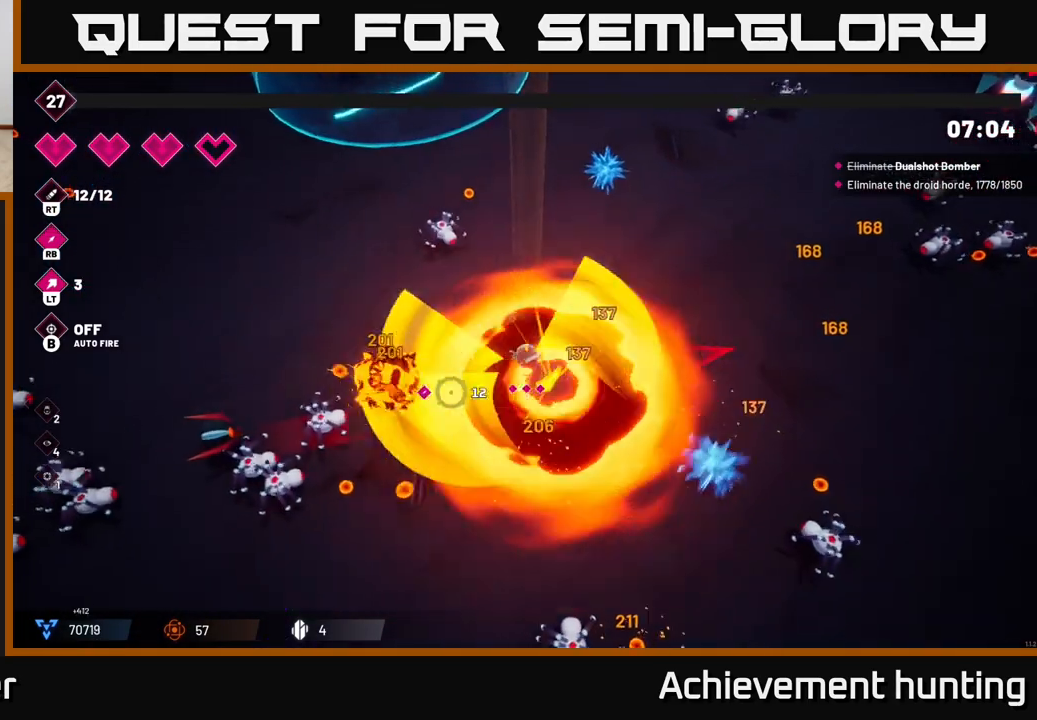
{"buttons": ["R2"], "left_stick": "left", "right_stick": "down-left", "events": [[67, "R2", "up"], [183, "R1", "down"], [333, "R1", "up"], [333, "left_stick", "left"], [483, "R2", "down"]]}
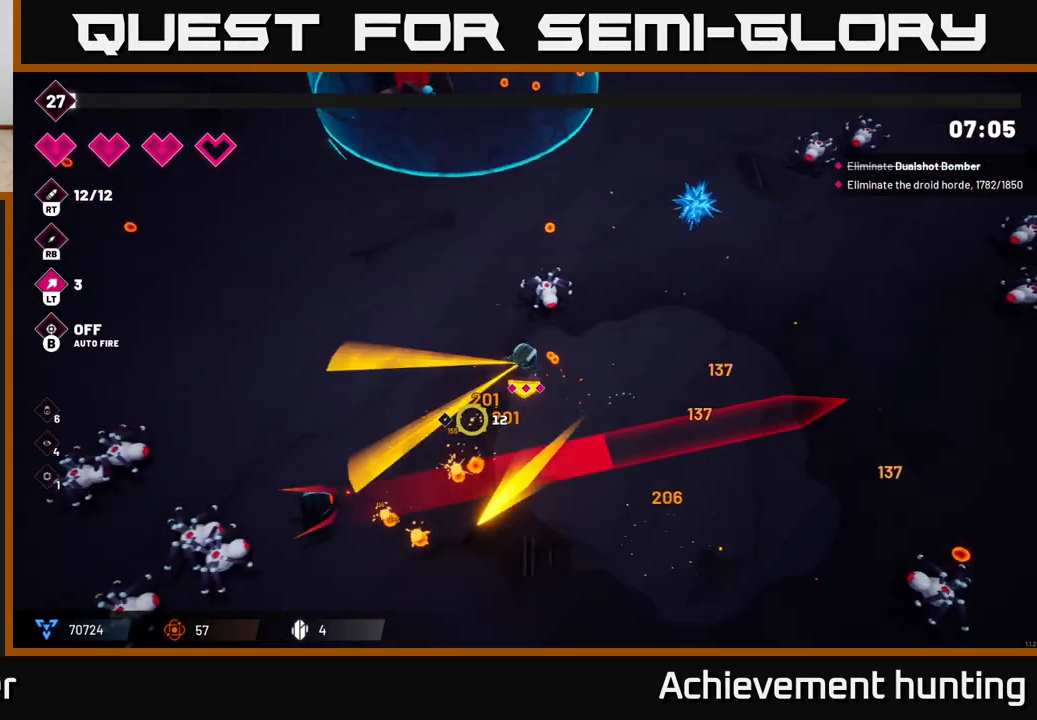
{"buttons": [], "left_stick": "down-left", "right_stick": "down-left", "events": [[233, "R2", "up"], [450, "left_stick", "down-left"]]}
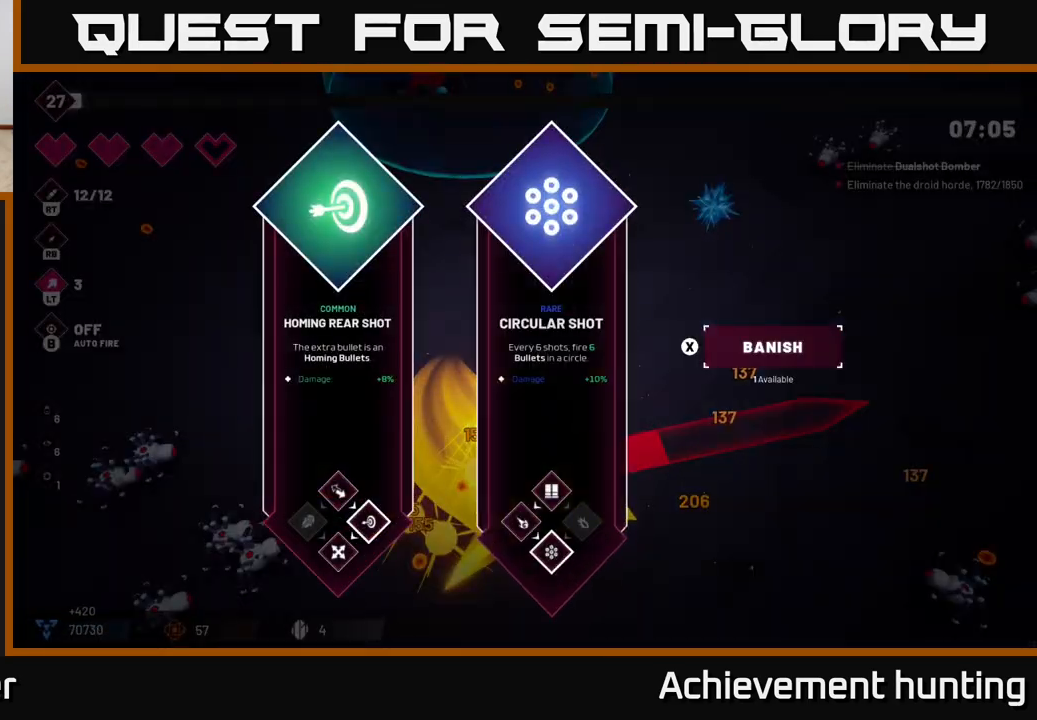
{"buttons": [], "left_stick": "center", "right_stick": "center", "events": [[83, "left_stick", "center"], [83, "right_stick", "center"]]}
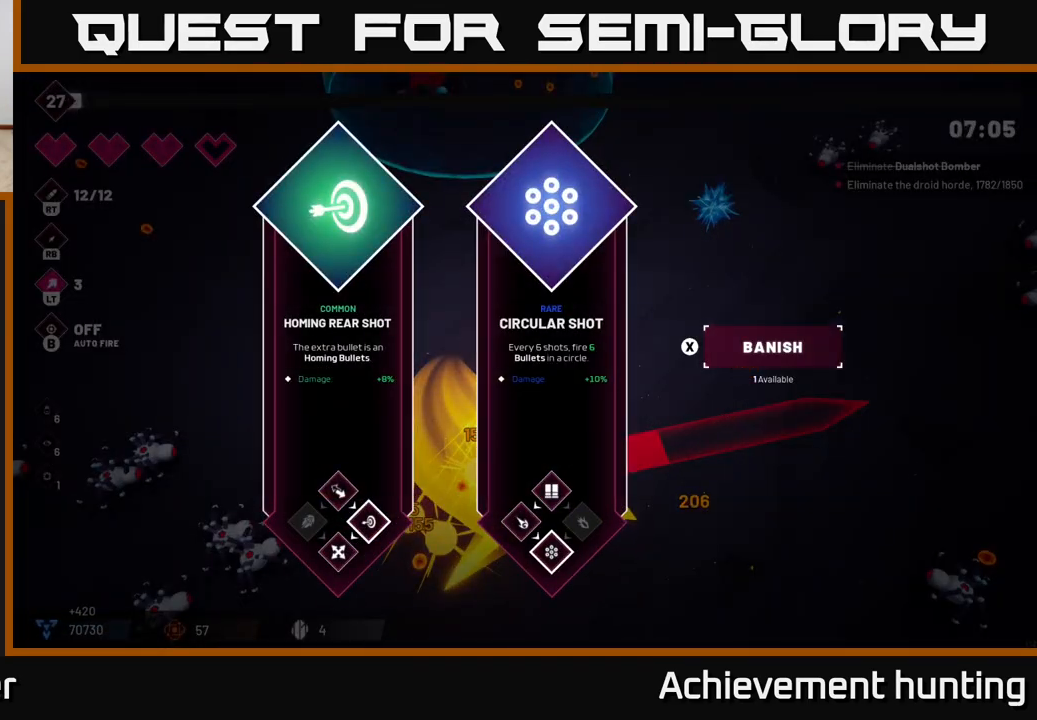
{"buttons": ["R2"], "left_stick": "left", "right_stick": "down-left", "events": [[167, "left_stick", "right"], [267, "A", "down"], [367, "A", "up"], [367, "left_stick", "left"], [467, "R2", "down"], [483, "right_stick", "down-left"]]}
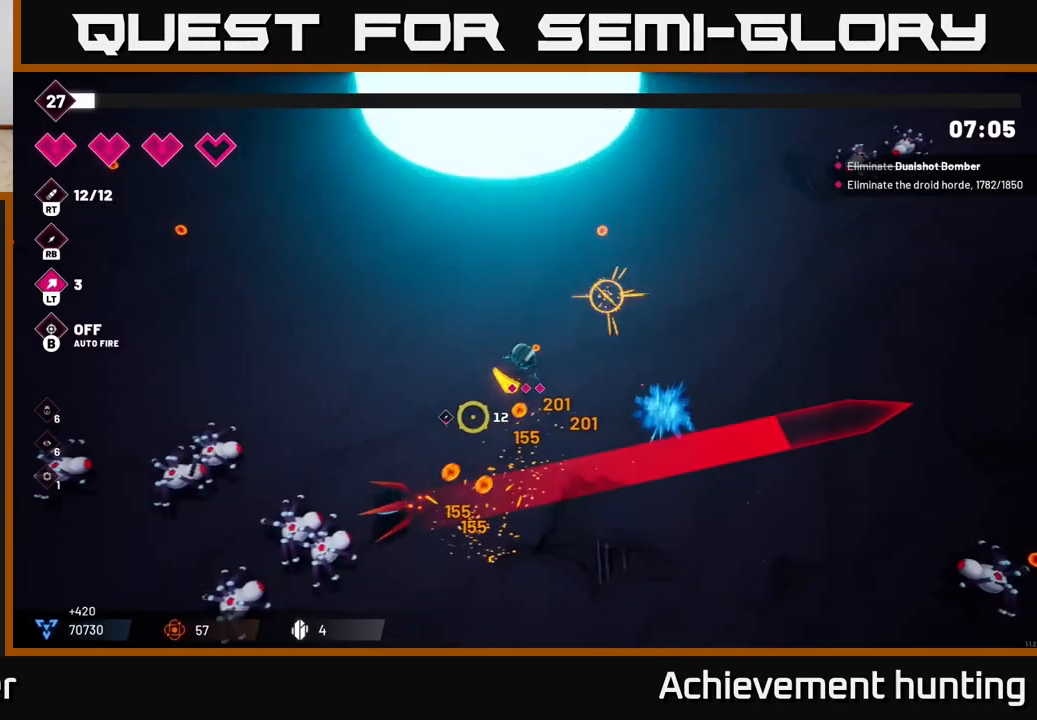
{"buttons": ["R2"], "left_stick": "down-left", "right_stick": "down-left", "events": [[250, "left_stick", "down-left"]]}
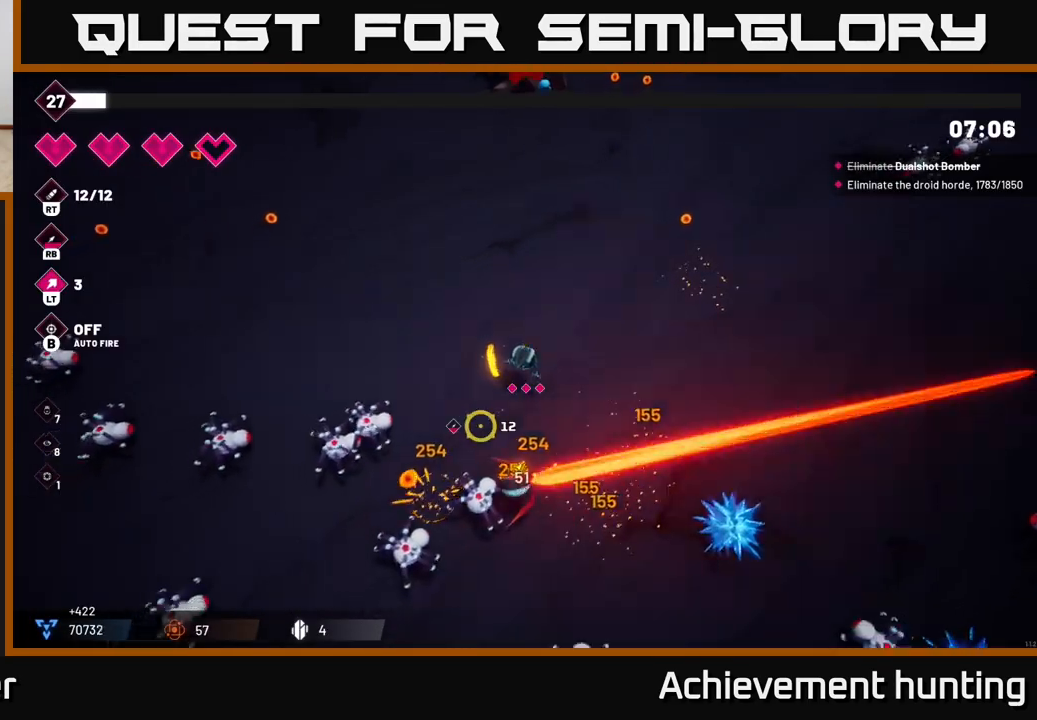
{"buttons": ["R2"], "left_stick": "left", "right_stick": "down-left", "events": [[17, "left_stick", "left"], [200, "left_stick", "down"], [367, "left_stick", "left"]]}
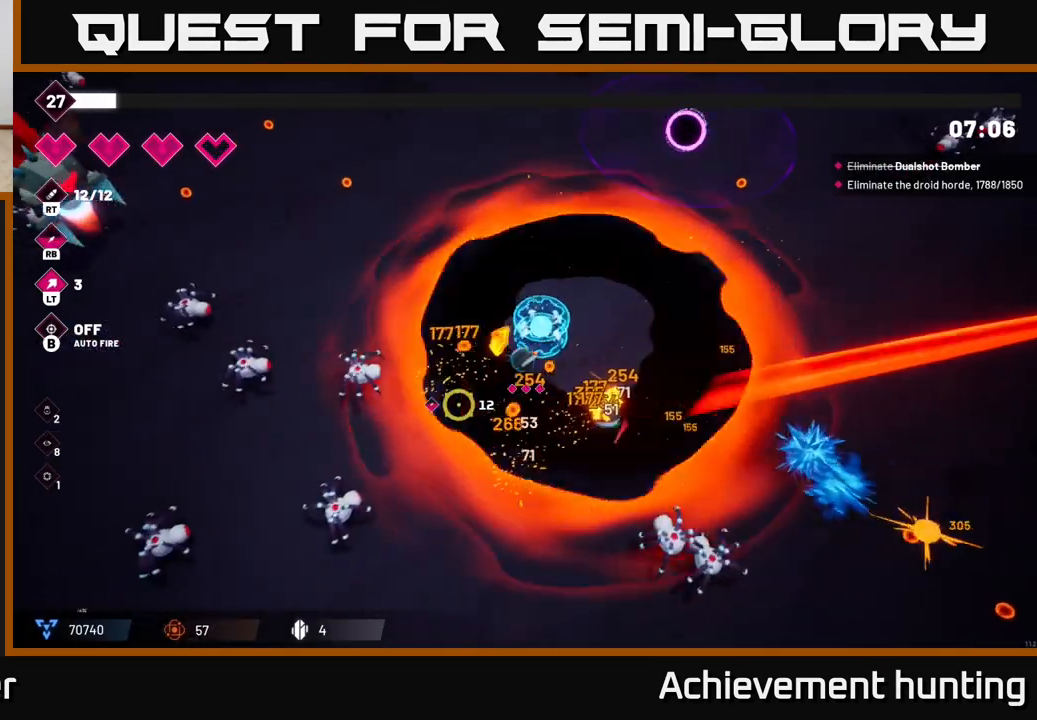
{"buttons": [], "left_stick": "down-left", "right_stick": "left", "events": [[117, "left_stick", "down-left"], [150, "right_stick", "left"], [233, "left_stick", "down"], [383, "R2", "up"], [383, "left_stick", "down-left"]]}
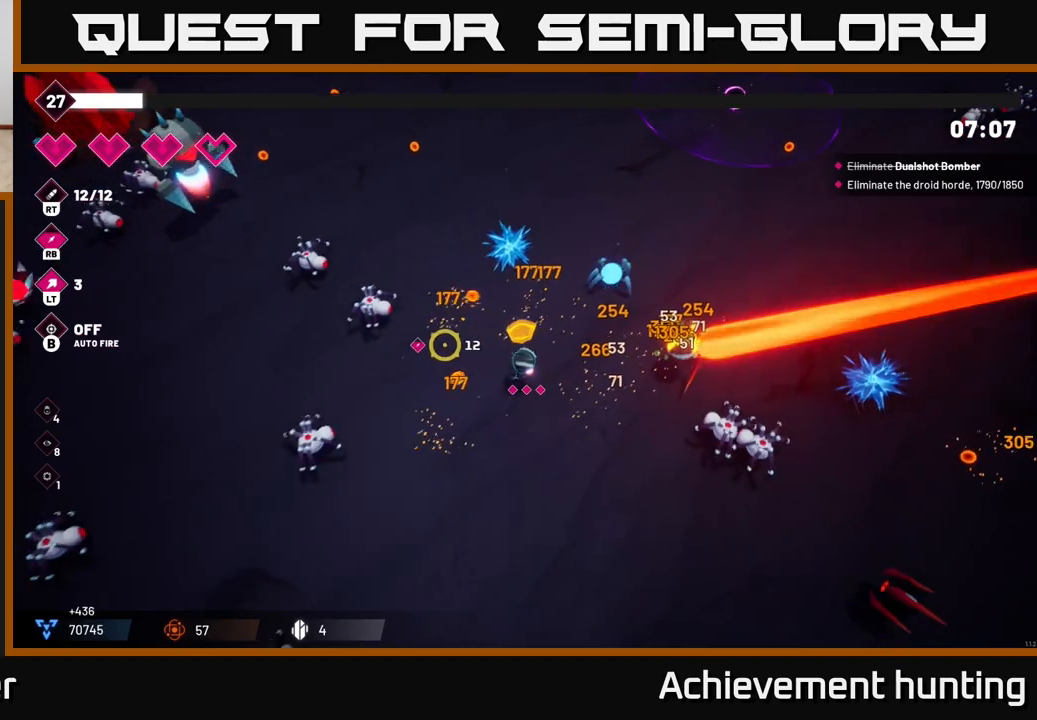
{"buttons": [], "left_stick": "down-right", "right_stick": "right", "events": [[117, "left_stick", "up-left"], [133, "R2", "down"], [300, "left_stick", "up-right"], [333, "R2", "up"], [350, "left_stick", "down-right"], [450, "right_stick", "up-right"], [500, "right_stick", "right"]]}
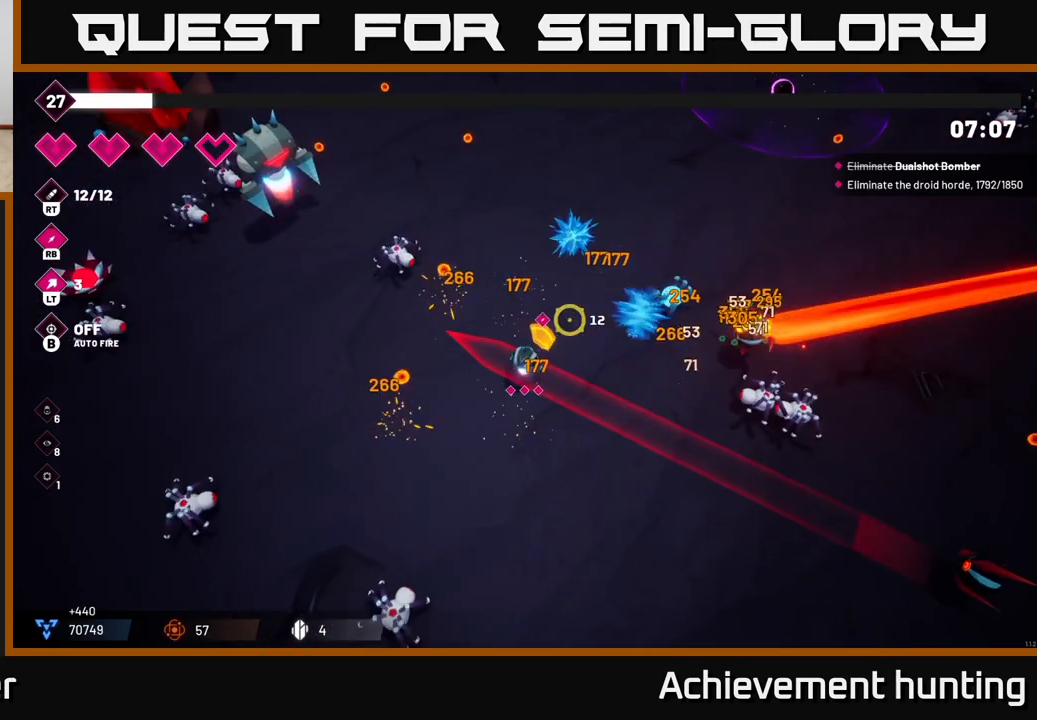
{"buttons": ["R2"], "left_stick": "down-right", "right_stick": "right", "events": [[350, "left_stick", "down"], [417, "R2", "down"], [500, "left_stick", "down-right"]]}
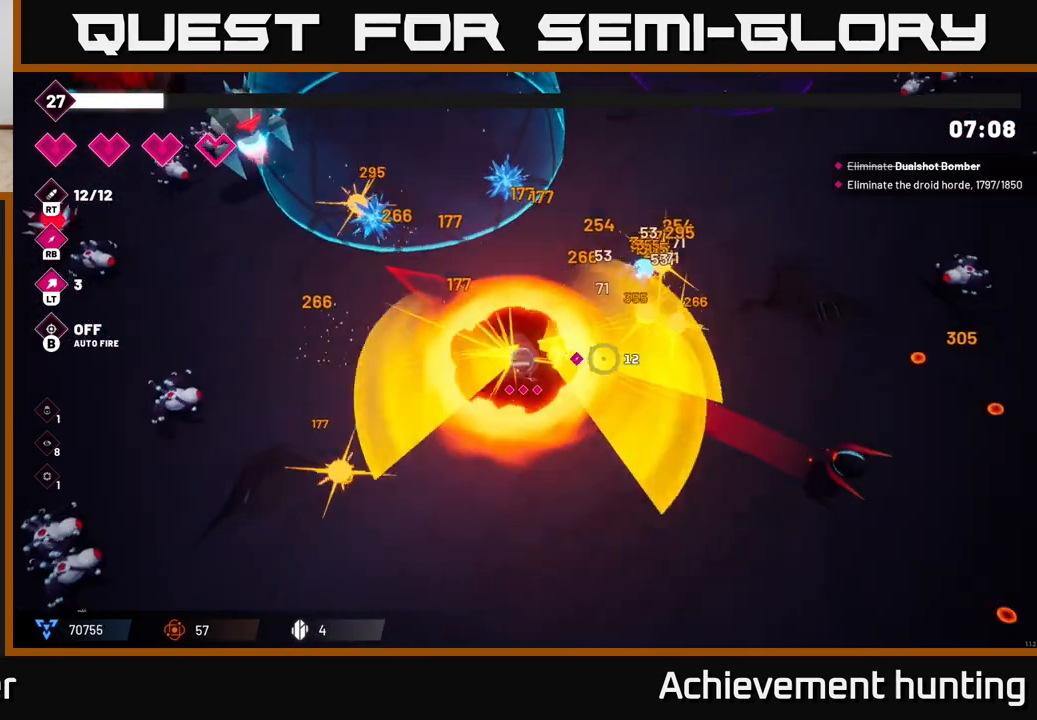
{"buttons": [], "left_stick": "down-right", "right_stick": "right", "events": [[83, "R2", "up"]]}